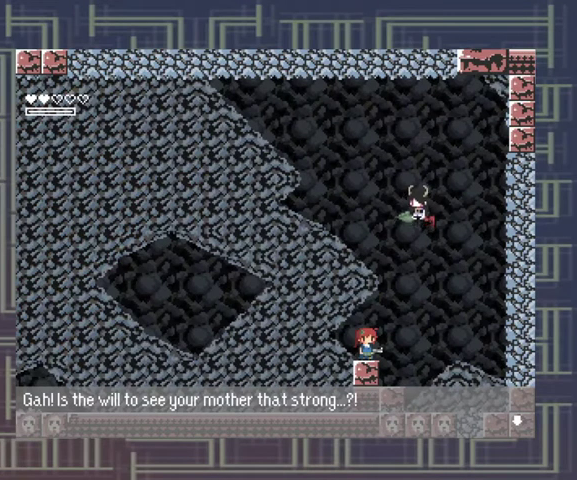
Gameplay with a controller (Xbox layout); each line is a JSON object with the inputs held at the frame after it. "events" lists button and stick changes between this image and that frame as [ms after this image, input, new state], when the widget could be followed in between. Not read: L3 R3 other_buttons right_stick.
{"buttons": ["DPAD_DOWN"], "left_stick": "center", "events": [[500, "DPAD_DOWN", "down"]]}
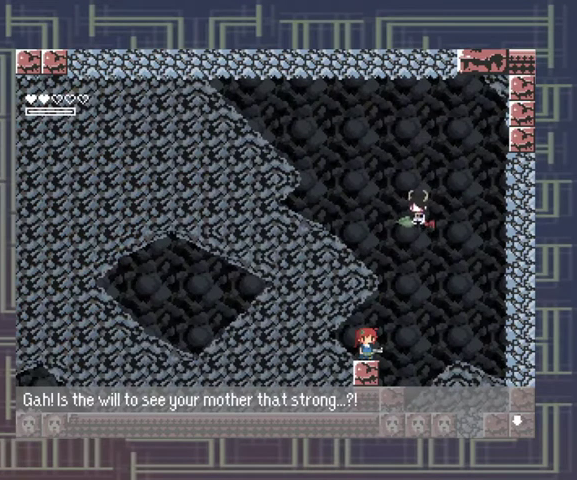
{"buttons": [], "left_stick": "center", "events": [[100, "DPAD_DOWN", "up"]]}
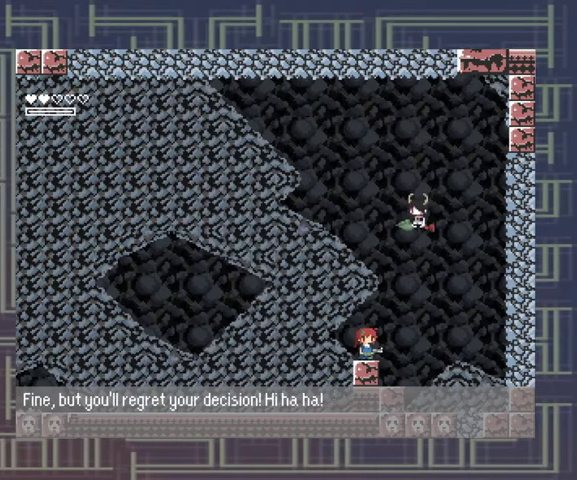
{"buttons": [], "left_stick": "center", "events": []}
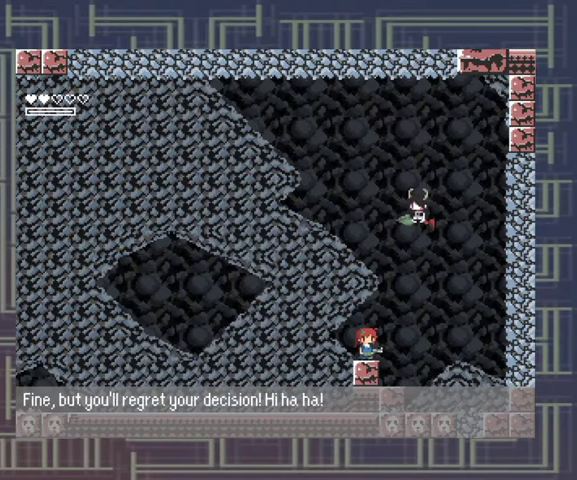
{"buttons": [], "left_stick": "center", "events": []}
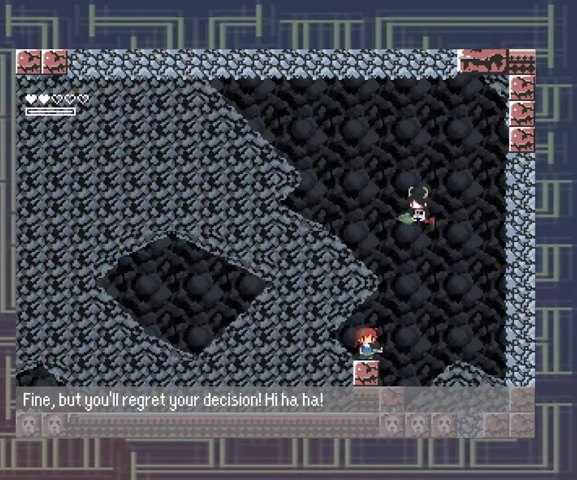
{"buttons": [], "left_stick": "center", "events": []}
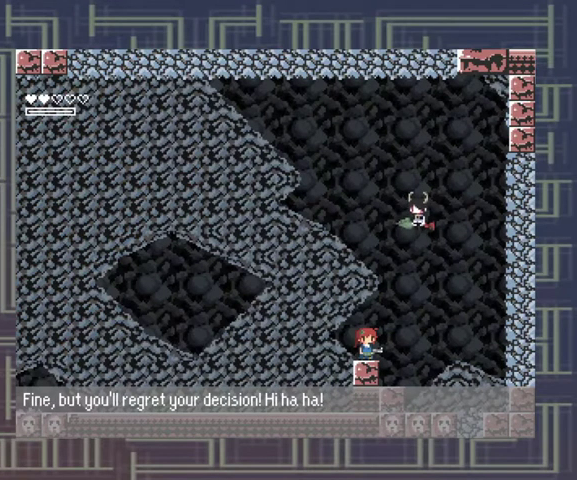
{"buttons": [], "left_stick": "center", "events": [[267, "DPAD_DOWN", "down"], [367, "DPAD_DOWN", "up"]]}
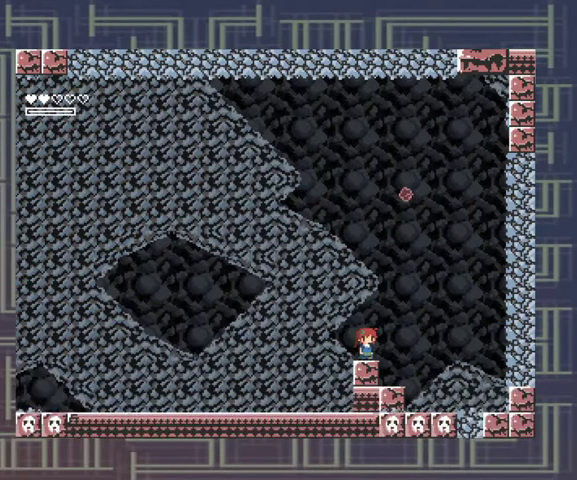
{"buttons": [], "left_stick": "center", "events": []}
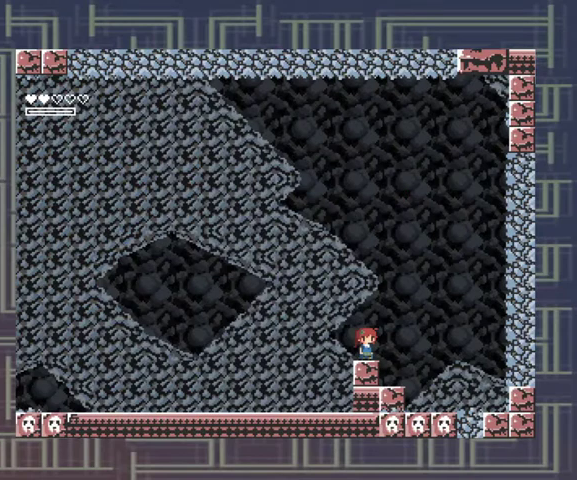
{"buttons": [], "left_stick": "center", "events": []}
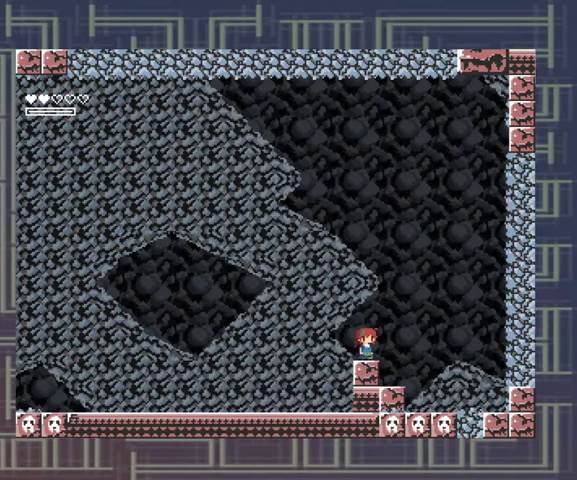
{"buttons": [], "left_stick": "center", "events": []}
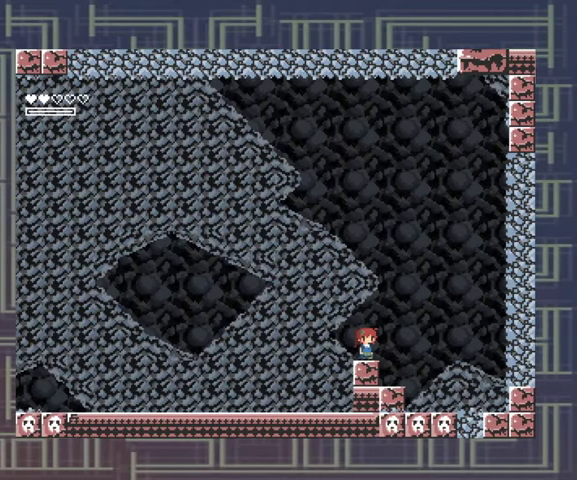
{"buttons": [], "left_stick": "center", "events": [[267, "left_stick", "right"], [400, "left_stick", "center"]]}
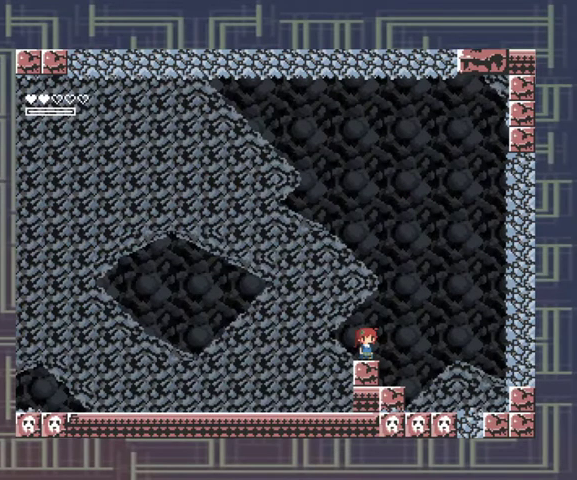
{"buttons": [], "left_stick": "center", "events": []}
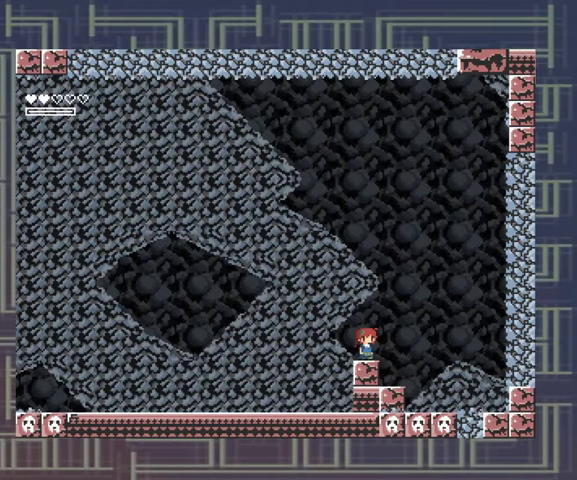
{"buttons": [], "left_stick": "center", "events": []}
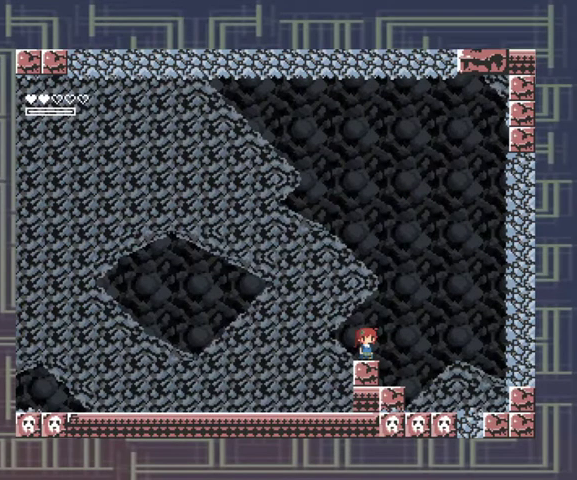
{"buttons": [], "left_stick": "left", "events": [[500, "left_stick", "left"]]}
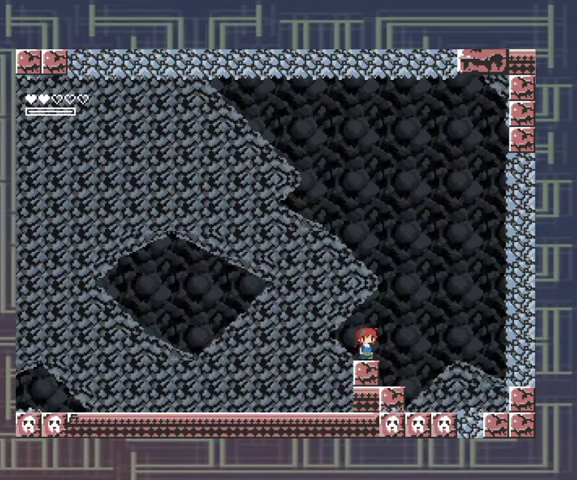
{"buttons": [], "left_stick": "center", "events": [[133, "left_stick", "center"]]}